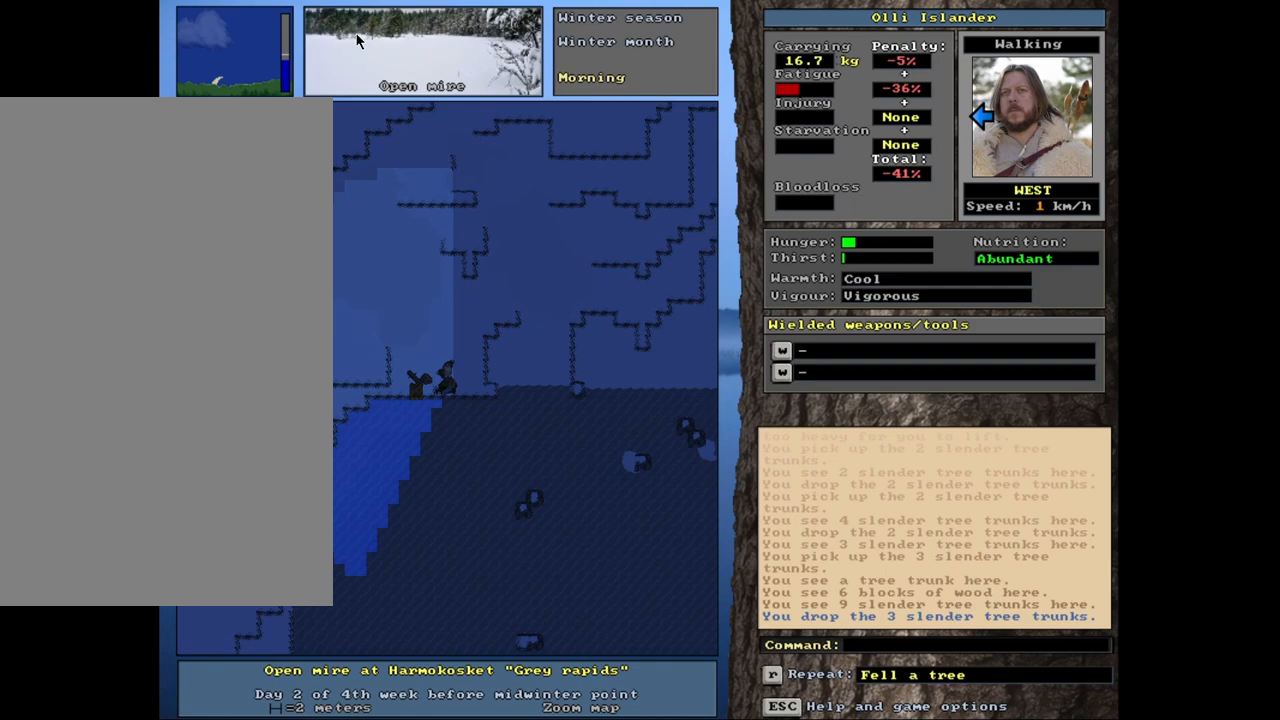
Gameplay with keyboard and mouse; each line is a JSON object with the keys and mouse buttons held at the frame after it. "events" lists presses ("down") and releases ("up") of ".", "/", "0", "1", "2", "3", "4", "5", "6", "7", "8", "9", "a", "alt_l", "alt_r", "b", "backslash", "backspace", "c", "caps_lock", "comma", "ctrl_l", "ctrl_r", "d", "down", "e", "equals", "escape", "f", "f1", "f10", "f11", "f12", "f2", "f3", "f4", "f5", "f6", "f7", "f8", "f9", "g", "h", "i", "j", "k", "l", "lbracket", "left", "m", "minus", "n", "num0", "num1", "num2", "num3", "num4", "num5", "num6", "num7", "num8", "num9", "o", "p", "q", "quote", "r", "rbracket", "return", "right", "s", "semicolon", "shift_l", "shift_r", "space", "super", "t", "tab", "tilde", "u", "up", "v", "w", "x", "y", "z", "mouse_left", "mouse_wheel", "mouse_right", "mouse_mb4" and "mouse_mb5" between this image and that frame as [ms after this image, input, new state], when the widget could be followed in between. "mouse_left", "mouse_wheel", "mouse_right", "mouse_mb4", "mouse_mb5" = the "left", "wheel", "right", "mb4", "mb5" buttons of the "mouse" list. No other keys are recorded. "wheel" means that the mouse wheel is clicked or scrolled. Mouse movement is not recorded. Not read: other_keys.
{"keys": [], "mouse": [], "events": []}
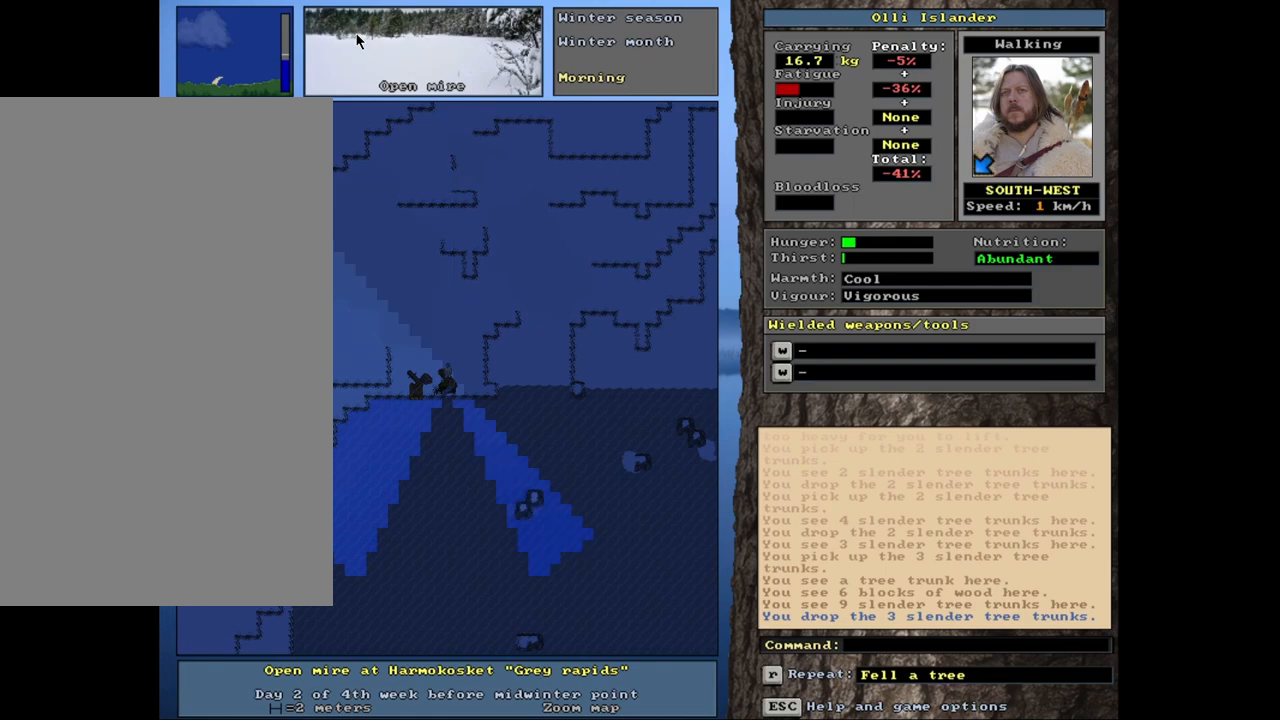
{"keys": ["ctrl_l"], "mouse": [], "events": [[350, "ctrl_l", "down"]]}
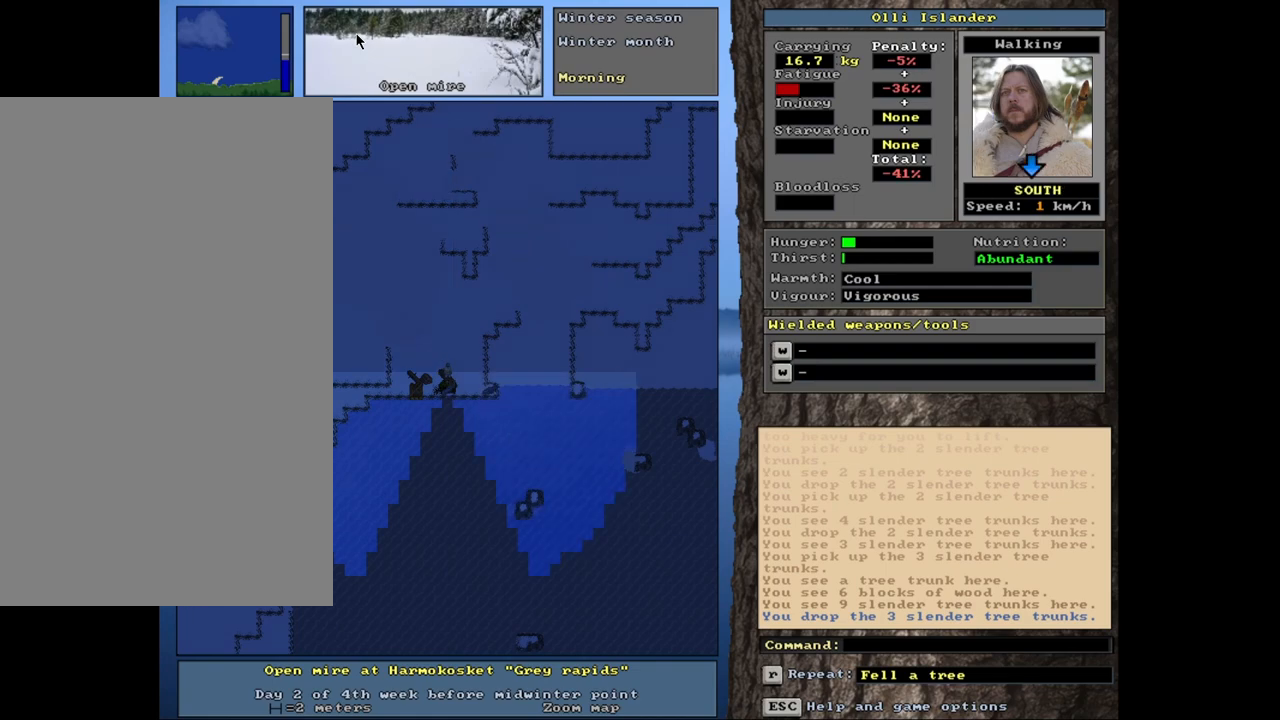
{"keys": ["ctrl_l"], "mouse": [], "events": []}
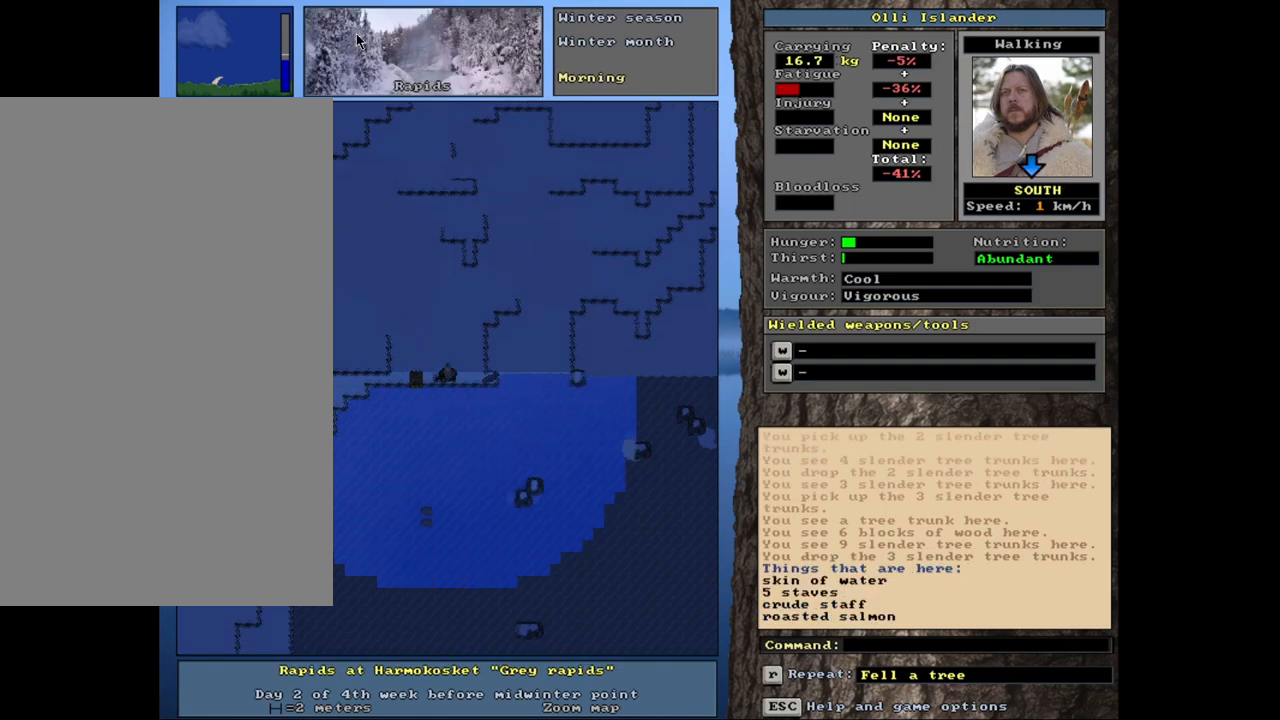
{"keys": [], "mouse": [], "events": [[33, "ctrl_l", "up"]]}
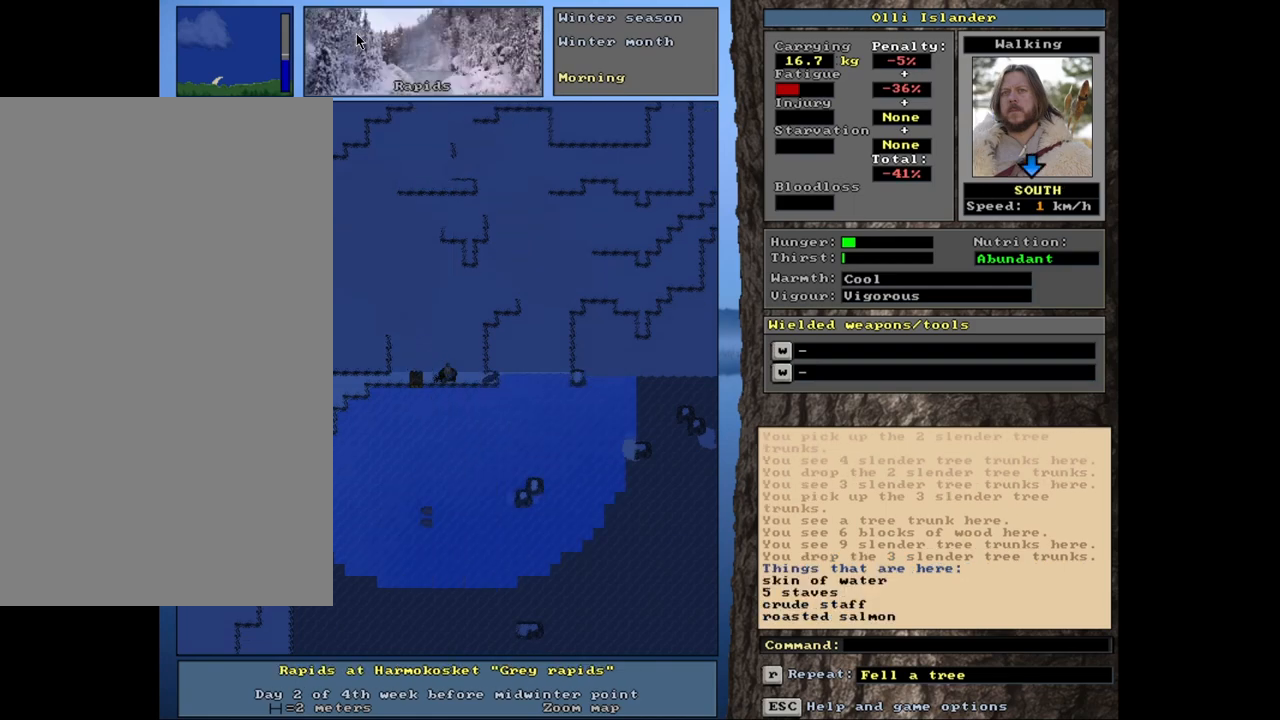
{"keys": [], "mouse": [], "events": [[33, "g", "down"], [100, "g", "up"]]}
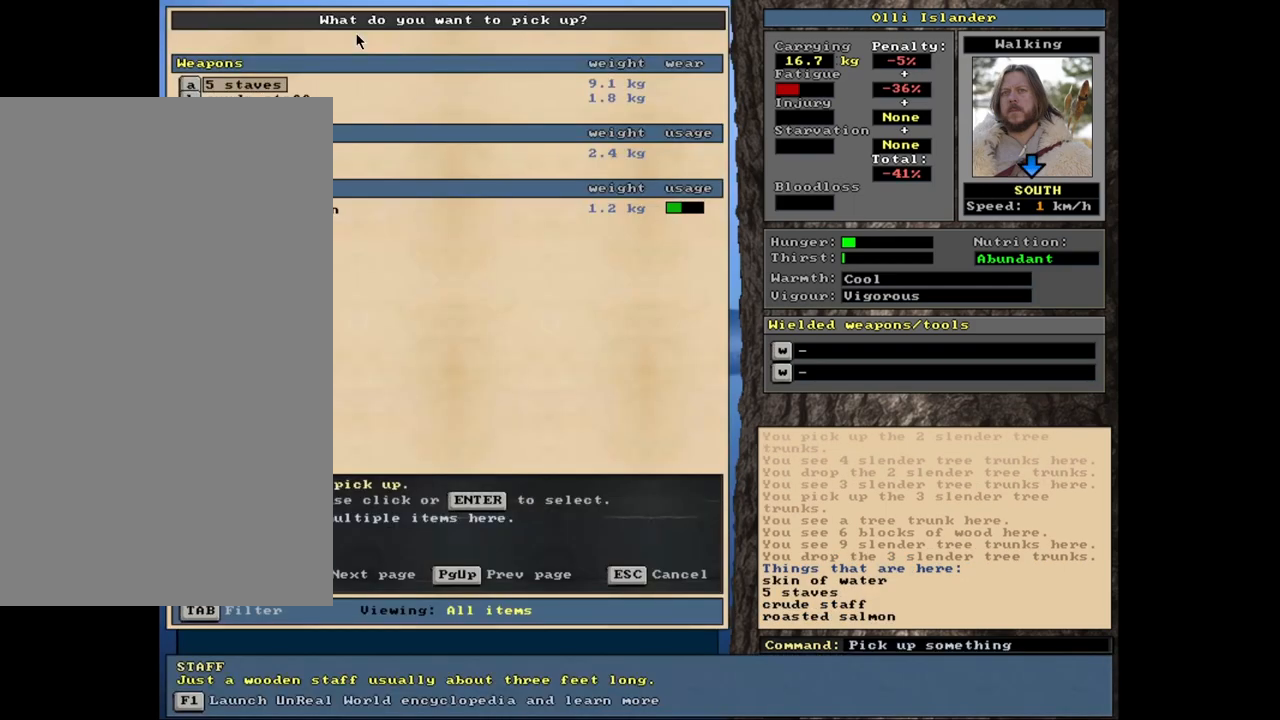
{"keys": [], "mouse": [], "events": []}
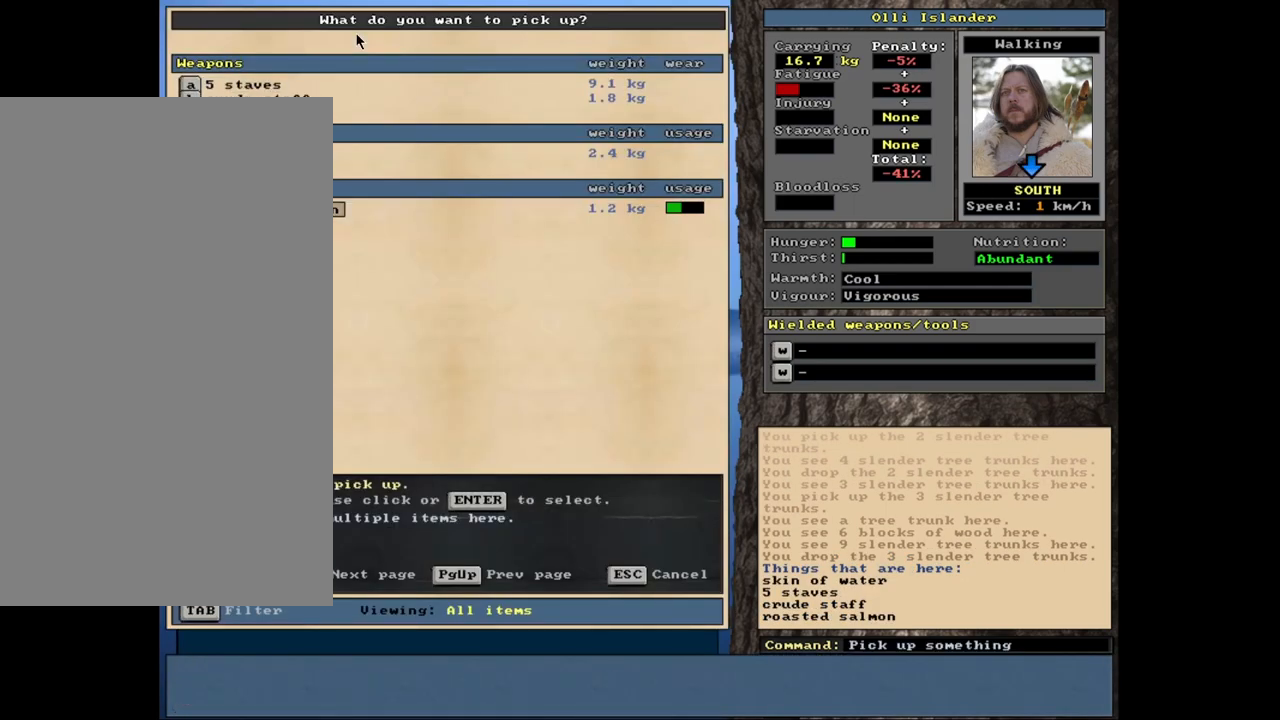
{"keys": ["e"], "mouse": [], "events": [[67, "return", "down"], [150, "return", "up"], [250, "space", "down"], [367, "space", "up"], [483, "e", "down"]]}
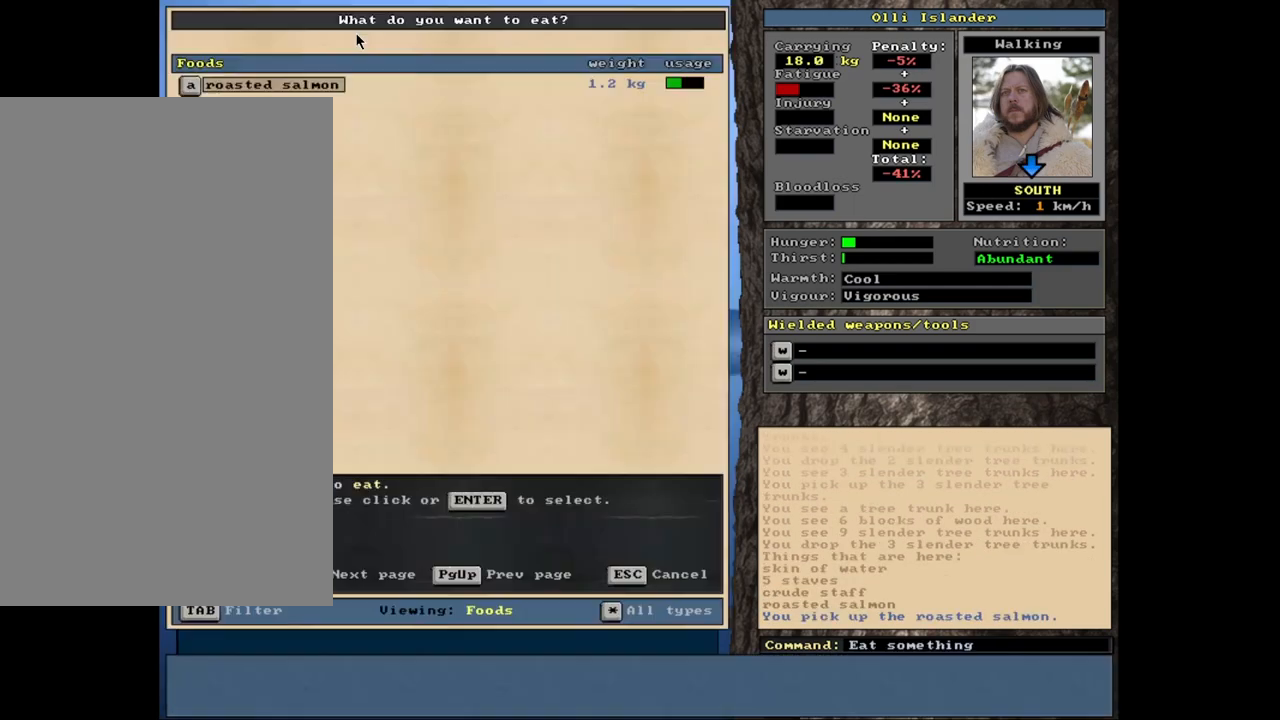
{"keys": ["return"], "mouse": [], "events": [[117, "e", "up"], [417, "return", "down"]]}
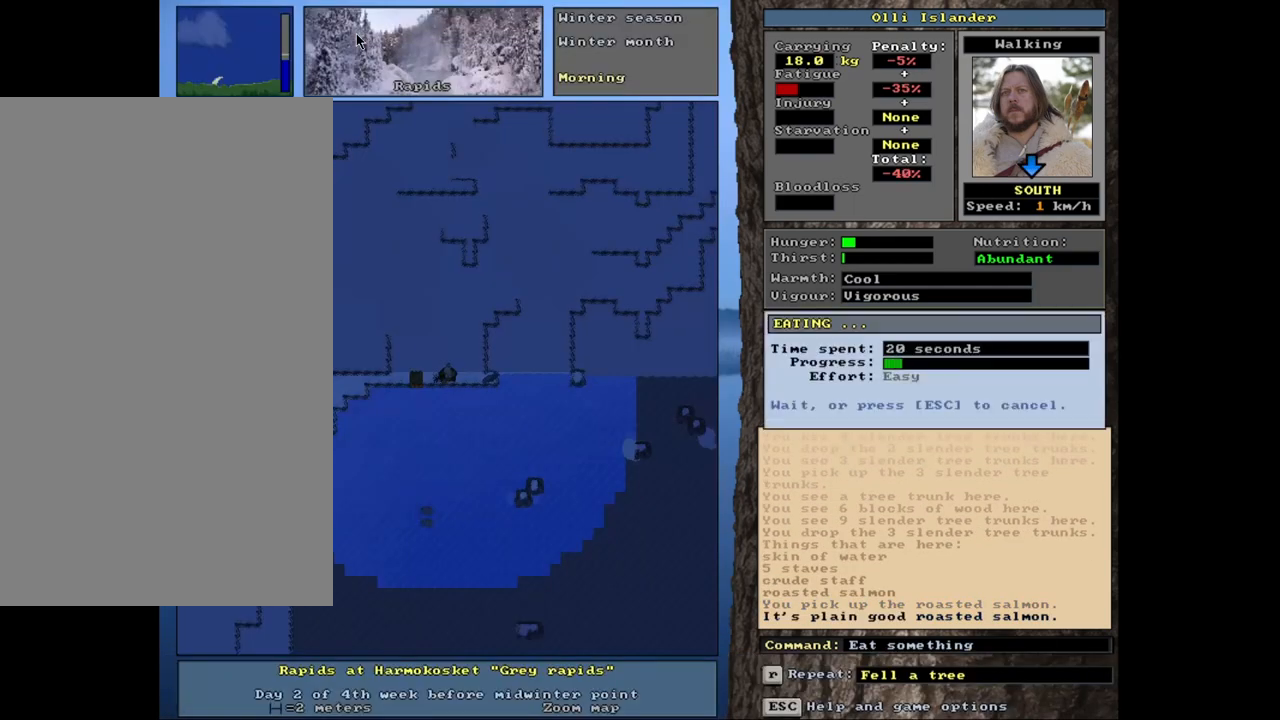
{"keys": [], "mouse": [], "events": [[17, "return", "up"]]}
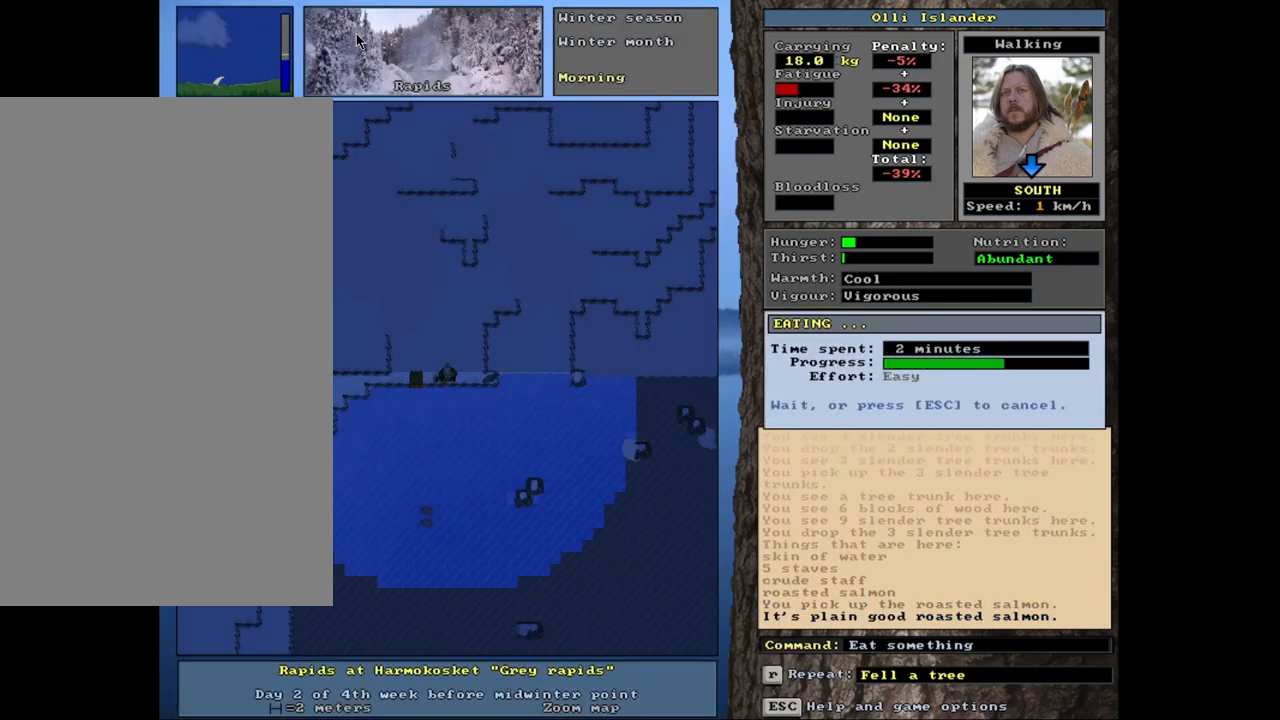
{"keys": [], "mouse": [], "events": []}
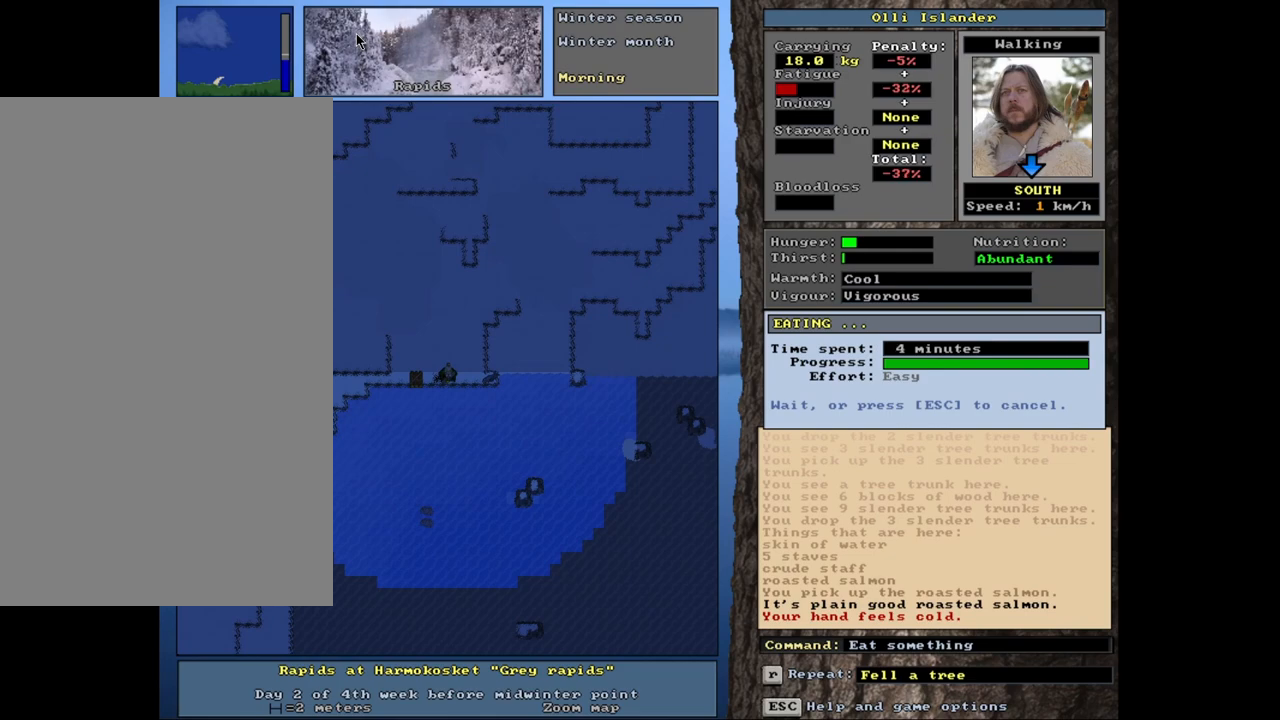
{"keys": [], "mouse": [], "events": [[317, "q", "down"], [467, "q", "up"]]}
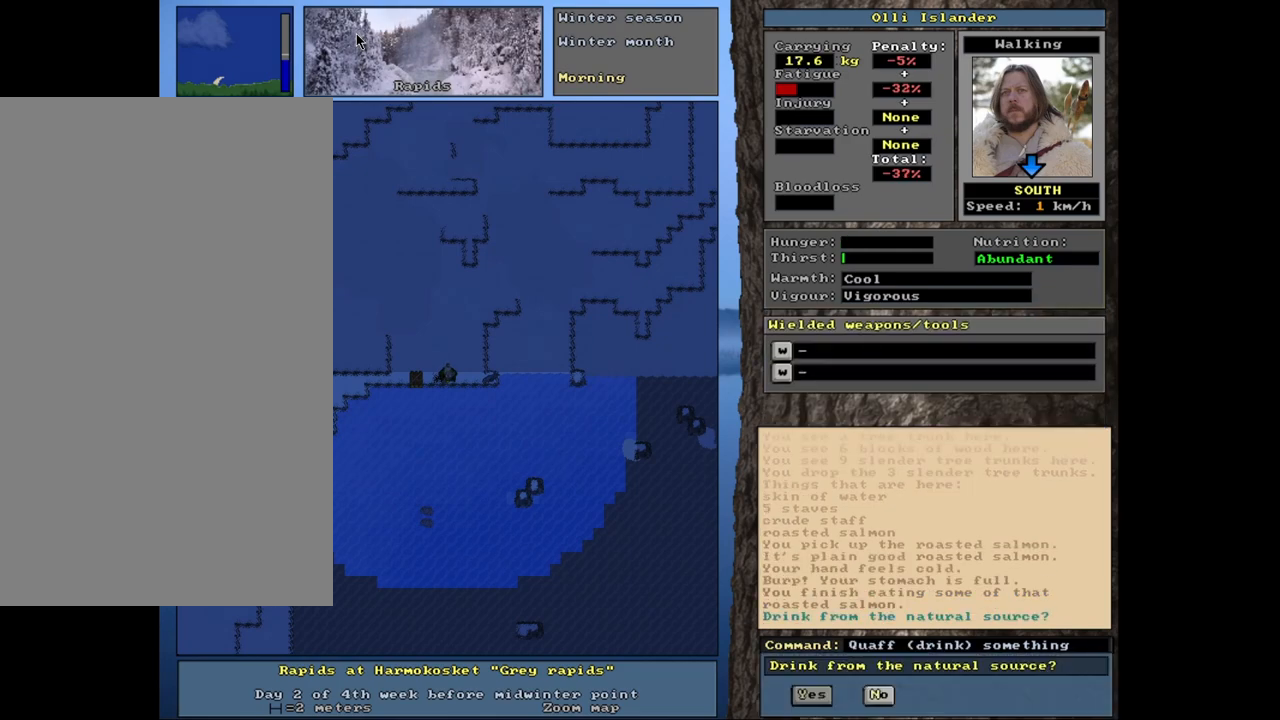
{"keys": [], "mouse": [], "events": []}
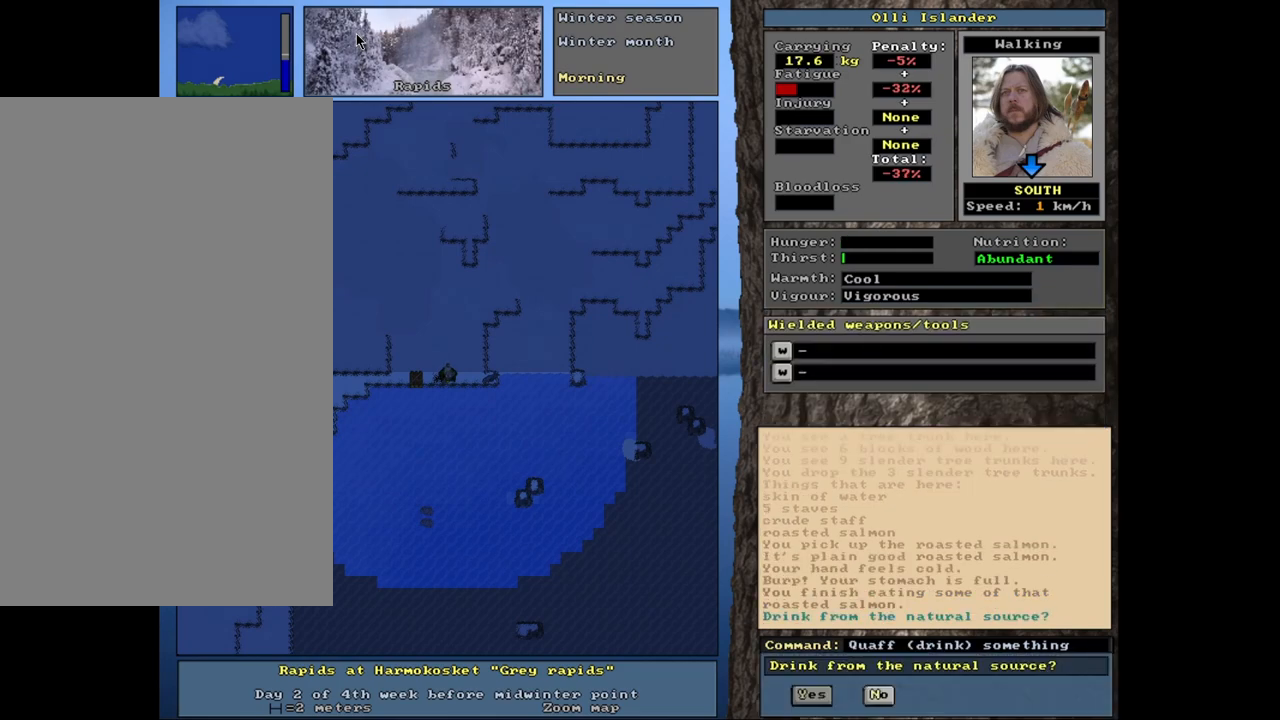
{"keys": [], "mouse": [], "events": [[83, "return", "down"], [167, "return", "up"]]}
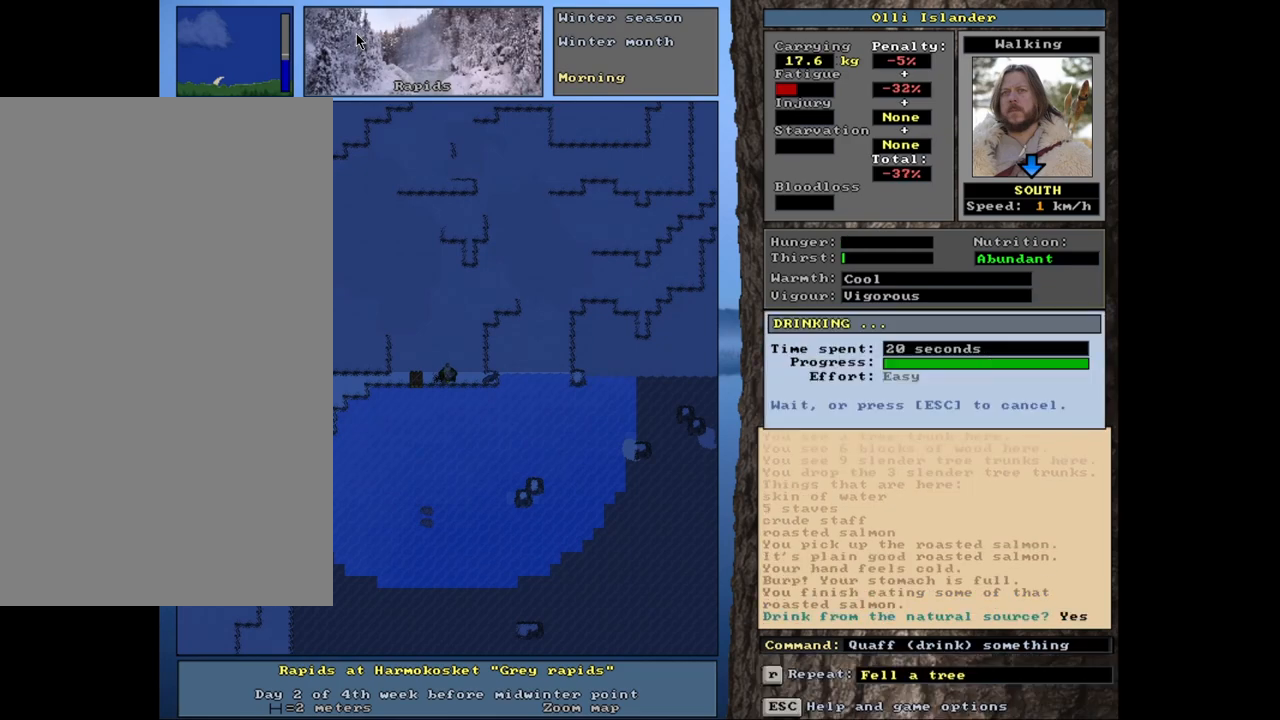
{"keys": [], "mouse": [], "events": [[250, "d", "down"], [383, "d", "up"]]}
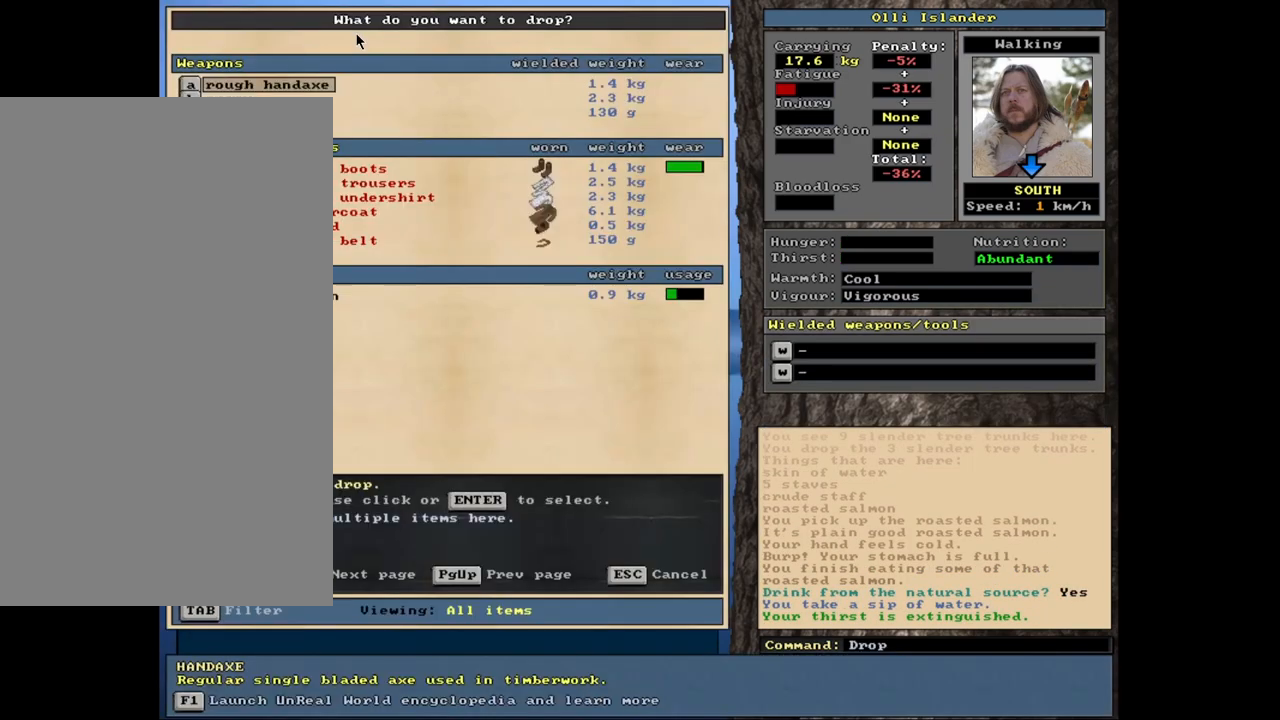
{"keys": [], "mouse": [], "events": []}
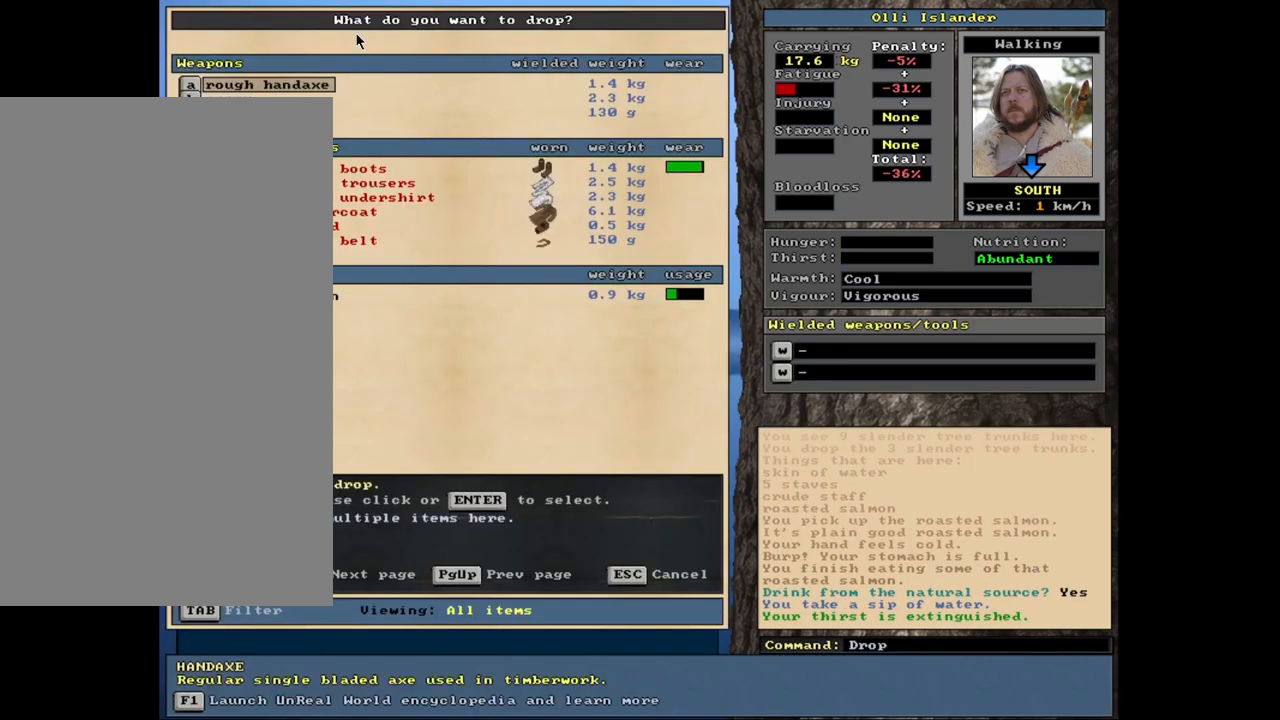
{"keys": [], "mouse": [], "events": []}
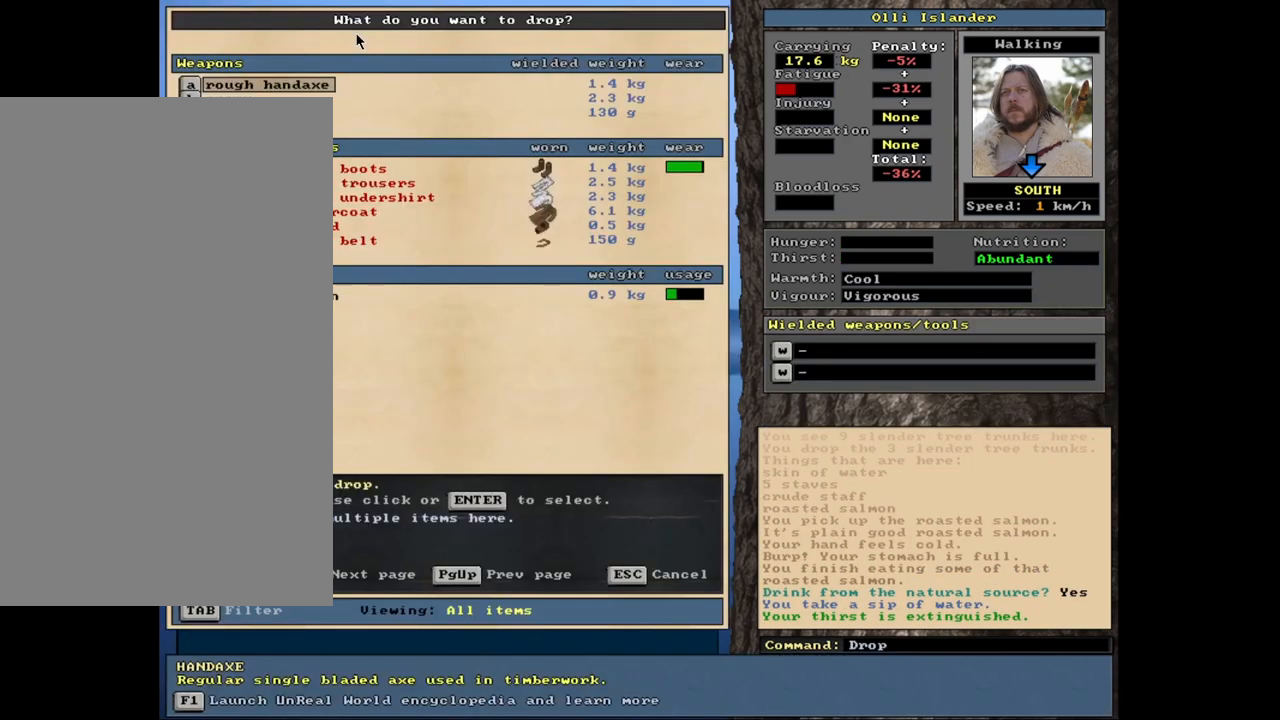
{"keys": [], "mouse": [], "events": [[183, "shift_l", "down"], [350, "equals", "down"], [450, "equals", "up"], [500, "shift_l", "up"]]}
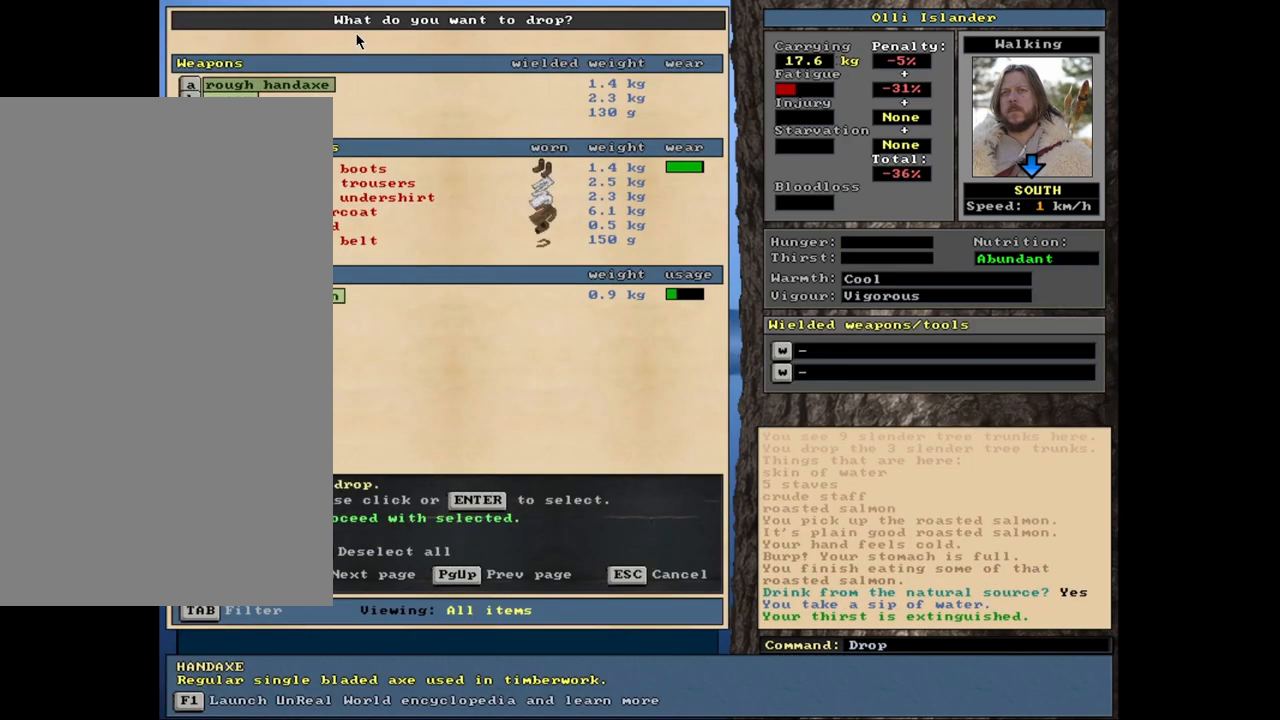
{"keys": ["space"], "mouse": [], "events": [[467, "space", "down"]]}
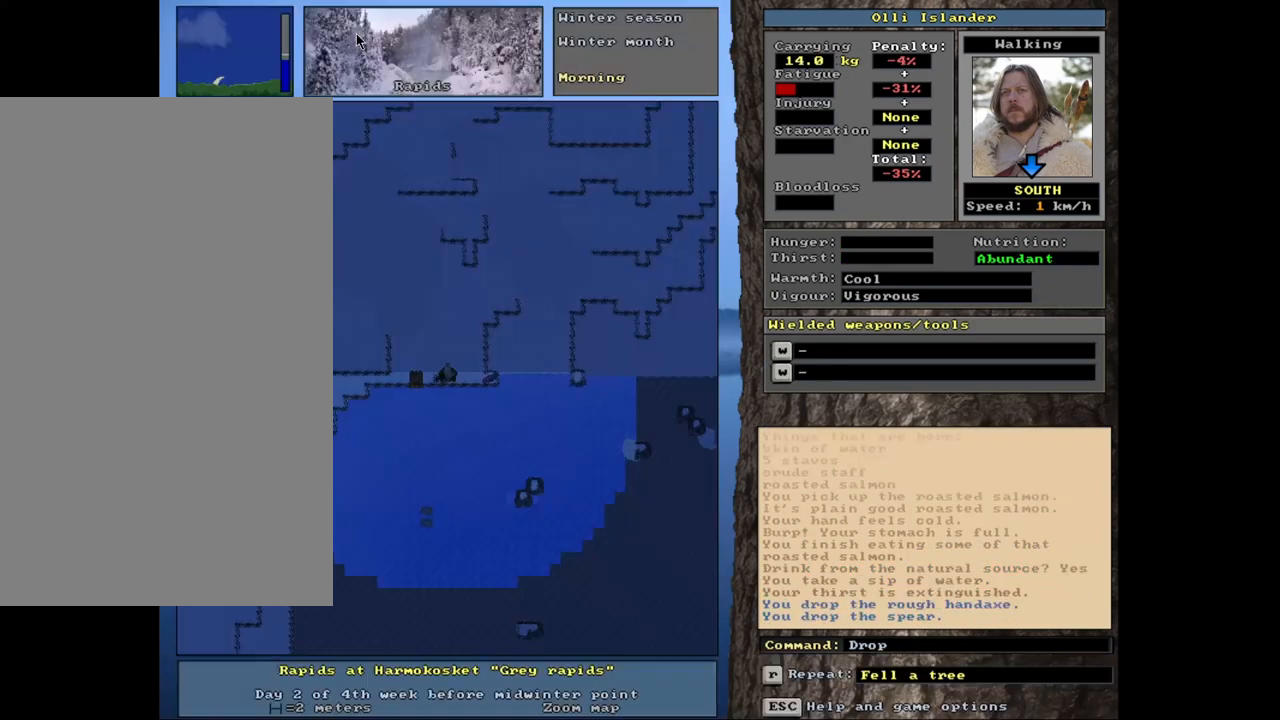
{"keys": [], "mouse": [], "events": [[33, "space", "up"]]}
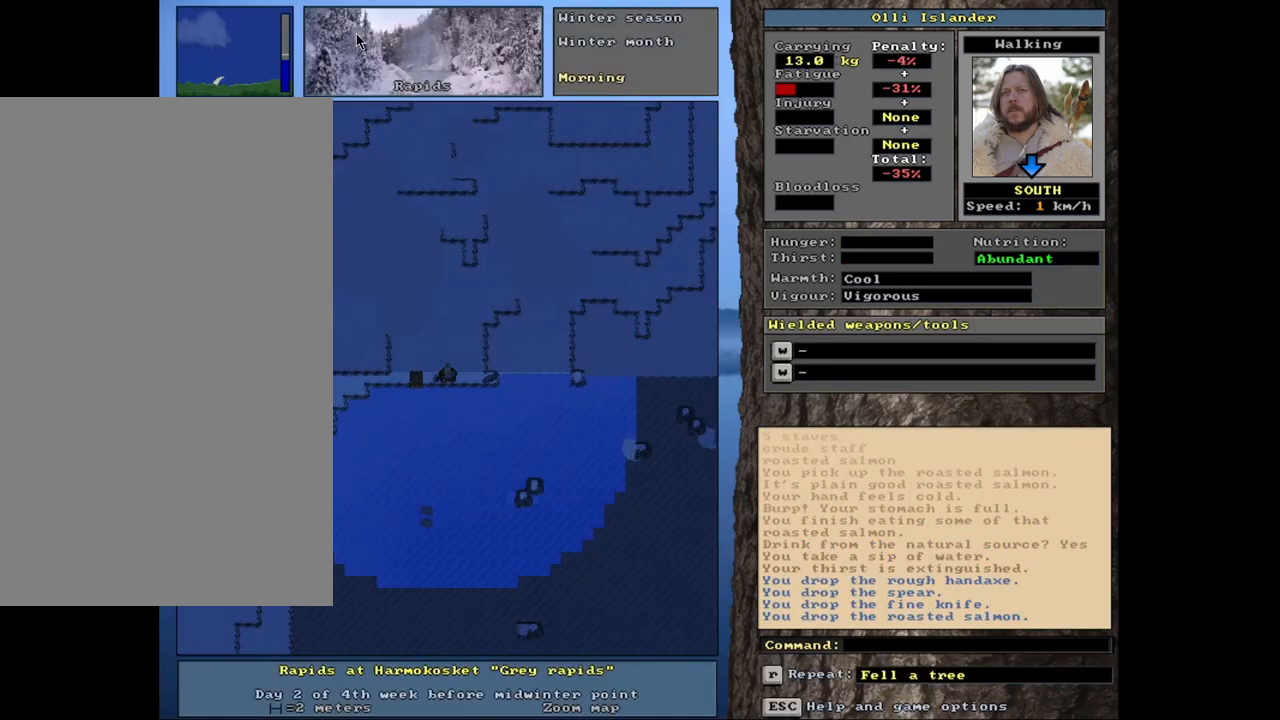
{"keys": [], "mouse": [], "events": []}
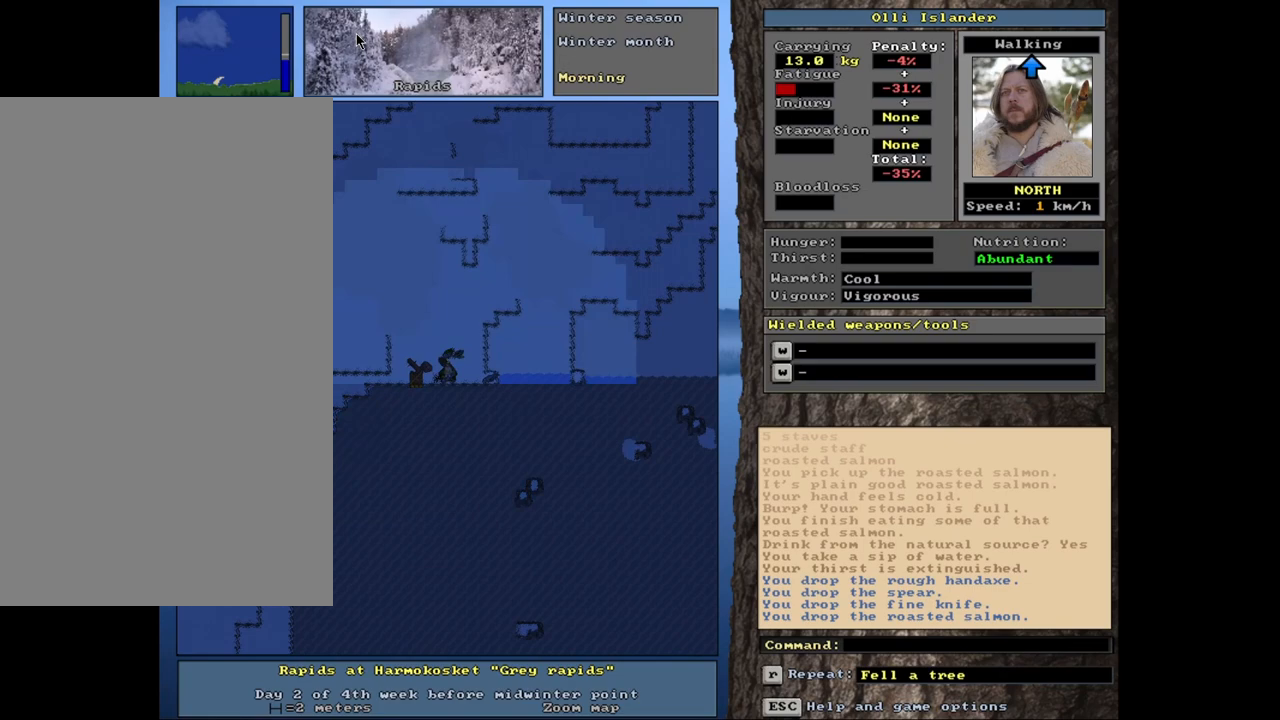
{"keys": [], "mouse": [], "events": []}
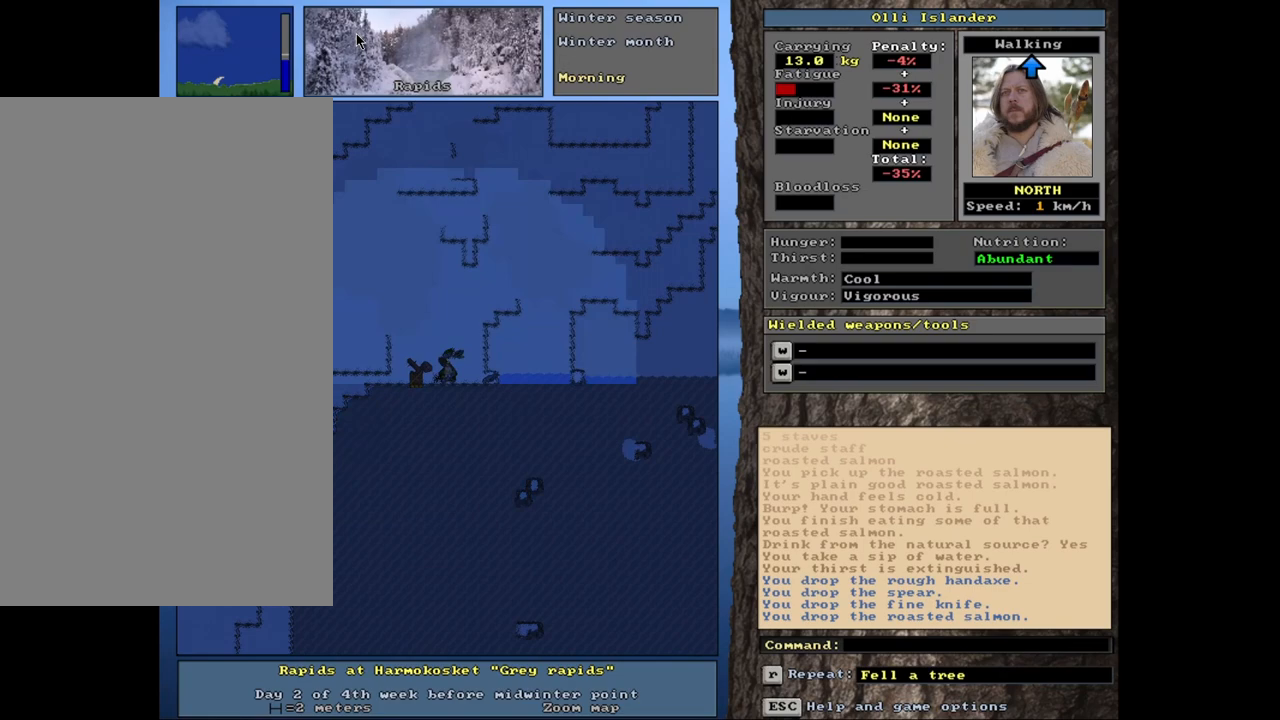
{"keys": ["alt_l"], "mouse": [], "events": [[350, "alt_l", "down"]]}
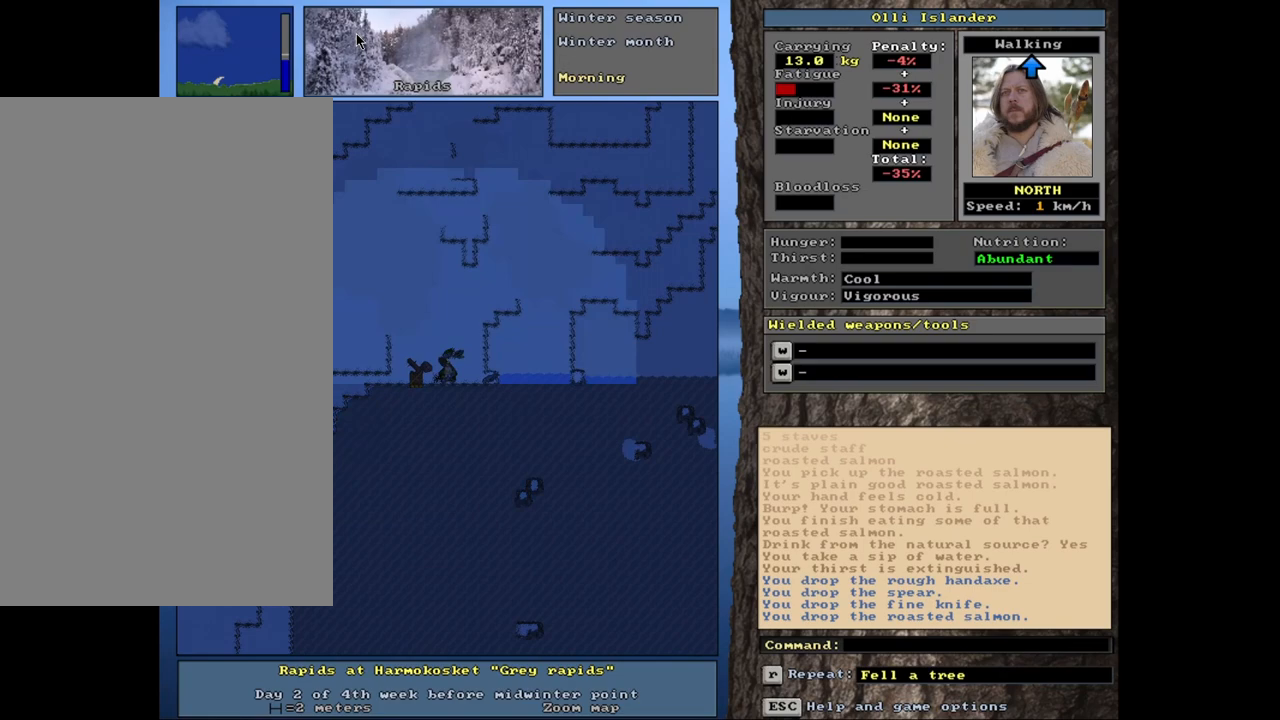
{"keys": ["alt_l"], "mouse": [], "events": [[83, "minus", "down"], [200, "minus", "up"]]}
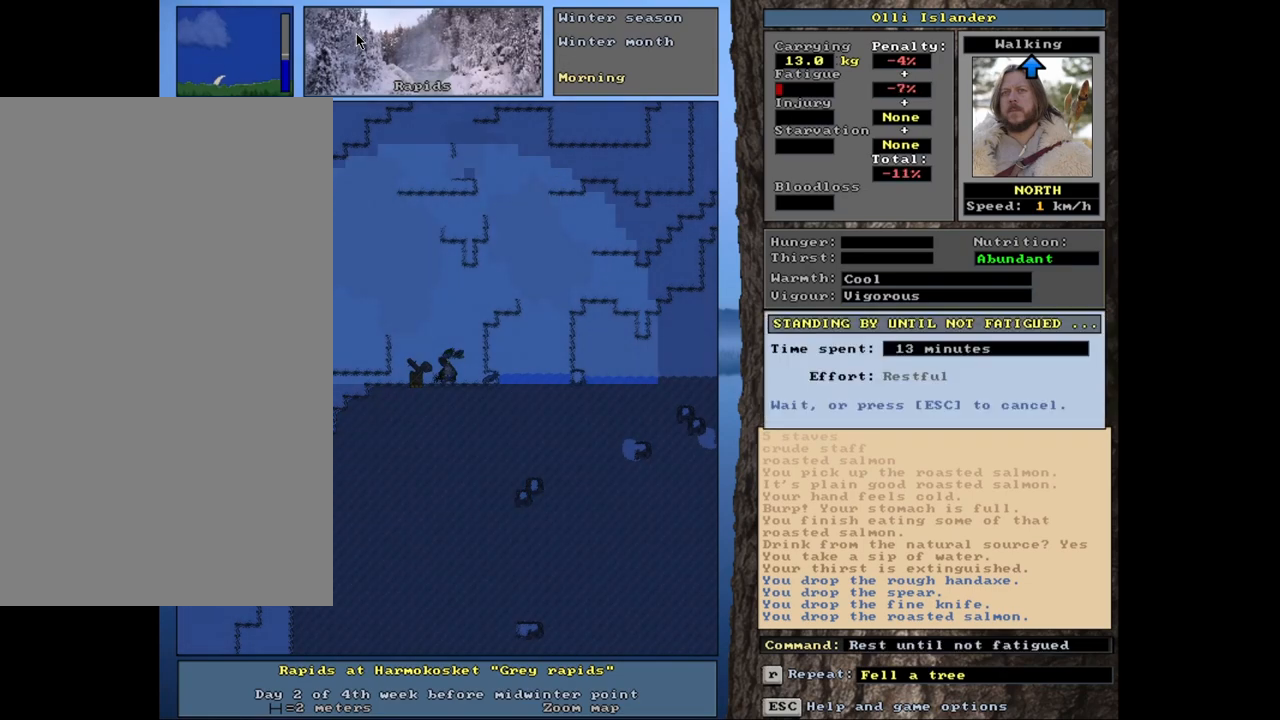
{"keys": [], "mouse": [], "events": [[200, "alt_l", "up"]]}
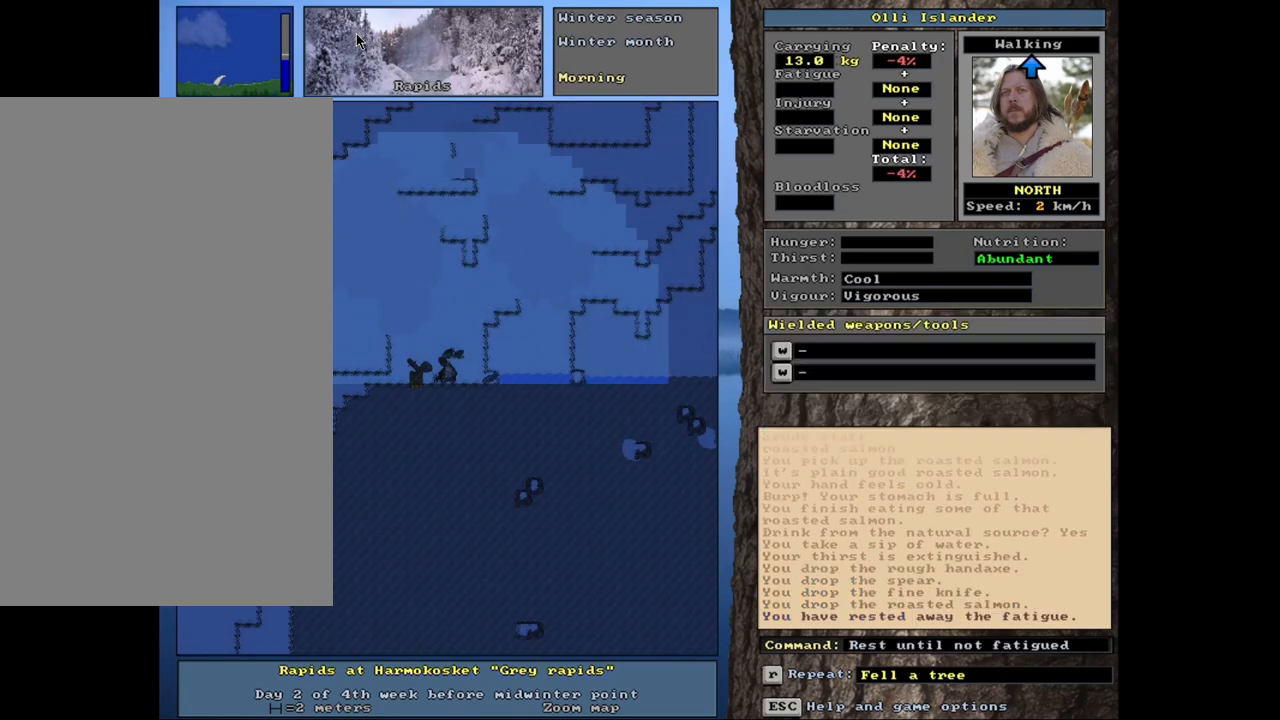
{"keys": ["shift_l"], "mouse": [], "events": [[67, "shift_l", "down"]]}
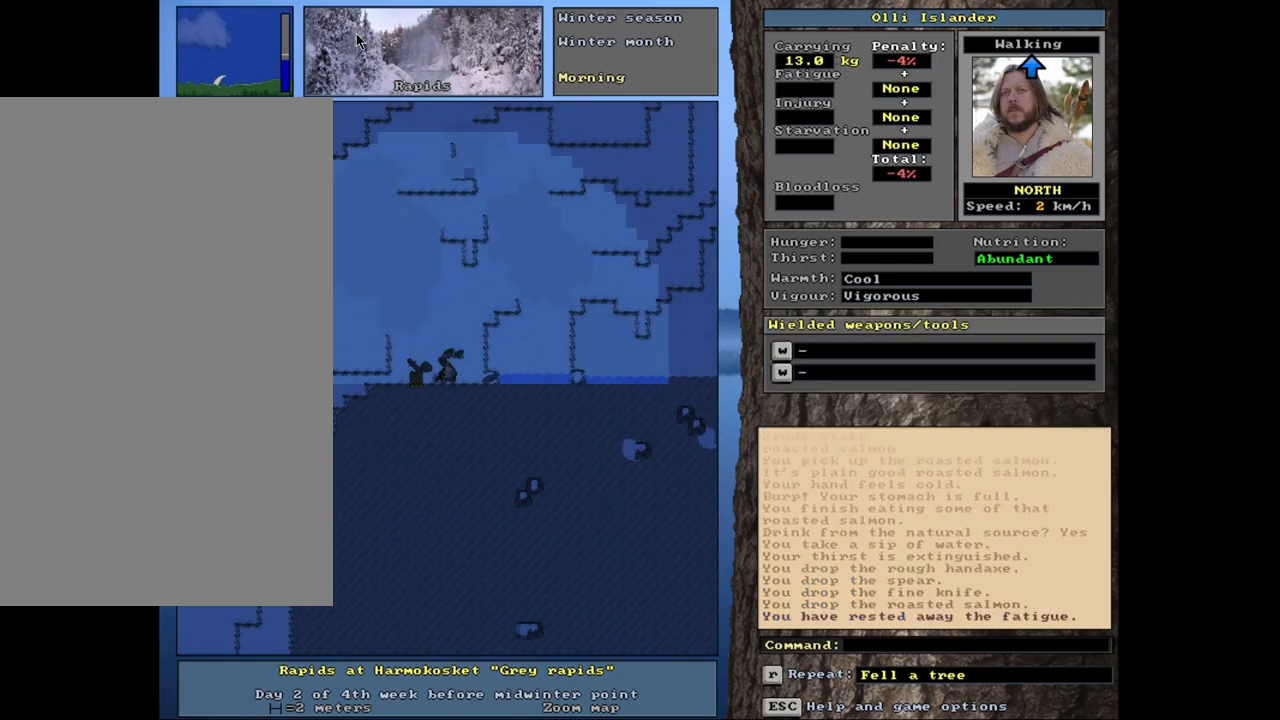
{"keys": [], "mouse": [], "events": [[183, "m", "down"], [283, "m", "up"], [417, "shift_l", "up"]]}
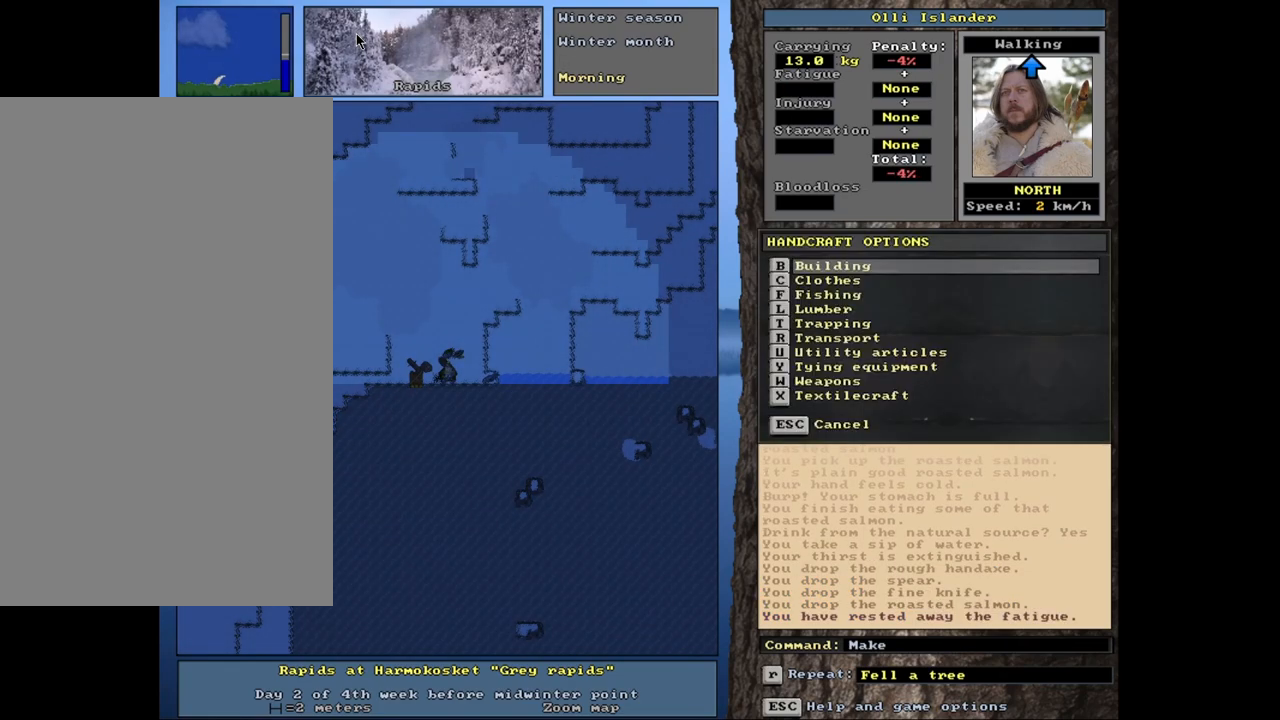
{"keys": [], "mouse": [], "events": [[350, "escape", "down"], [433, "escape", "up"]]}
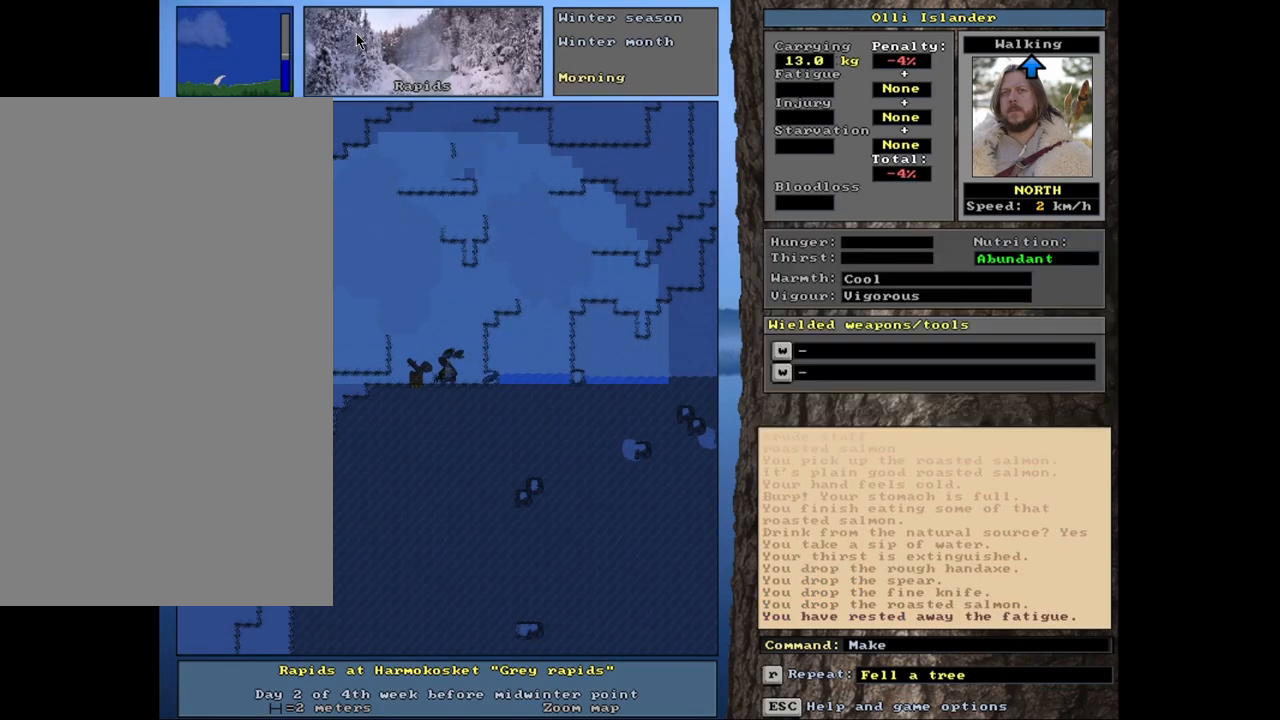
{"keys": ["ctrl_l"], "mouse": [], "events": [[300, "ctrl_l", "down"]]}
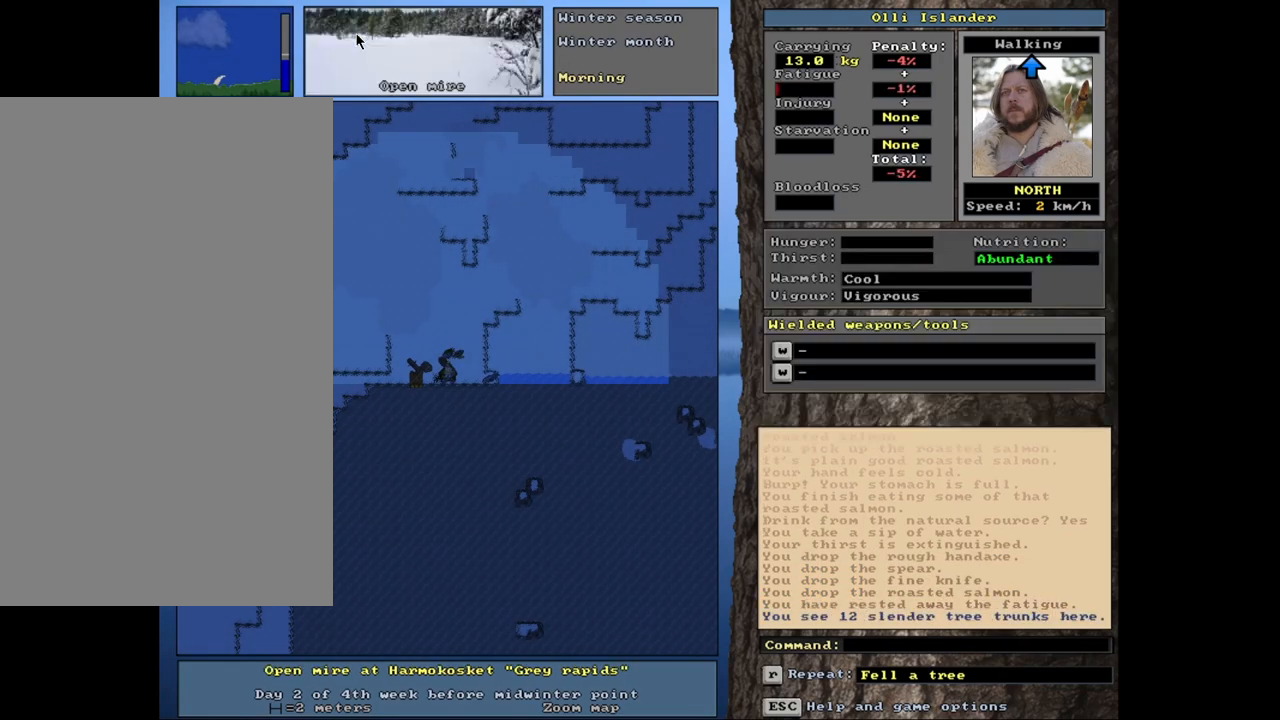
{"keys": ["g"], "mouse": [], "events": [[250, "ctrl_l", "up"], [467, "g", "down"]]}
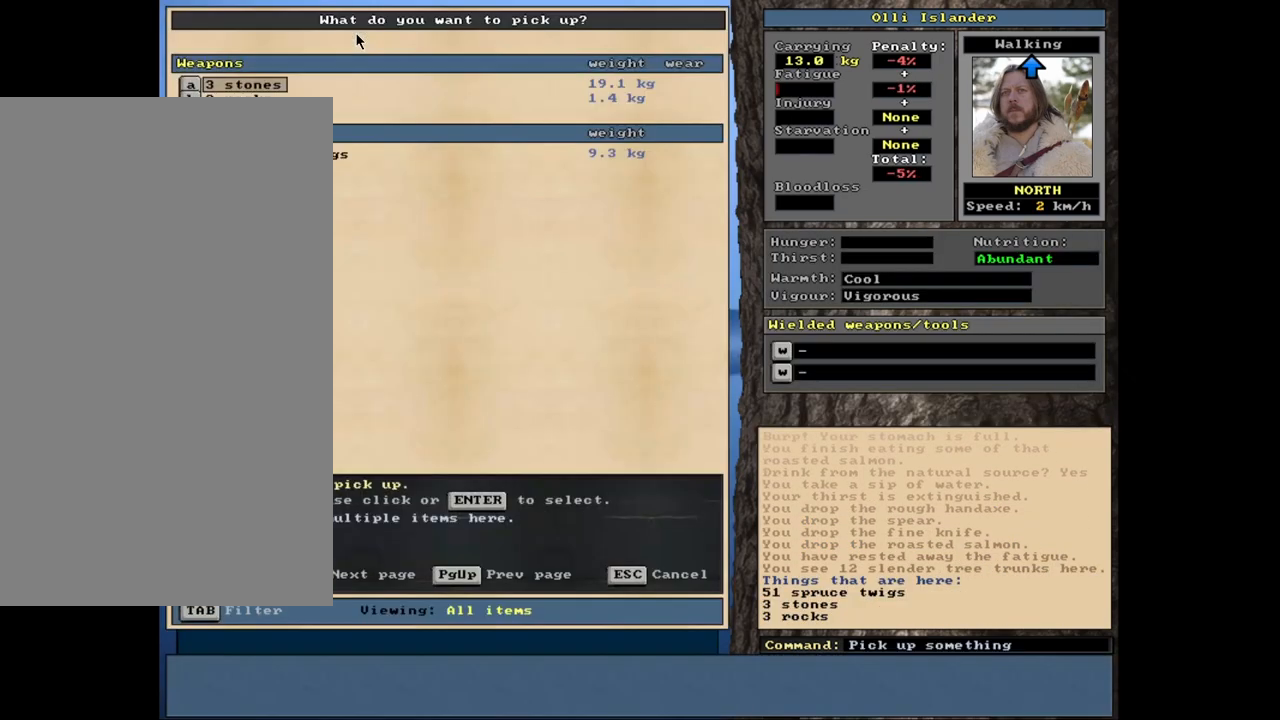
{"keys": [], "mouse": [], "events": [[50, "g", "up"]]}